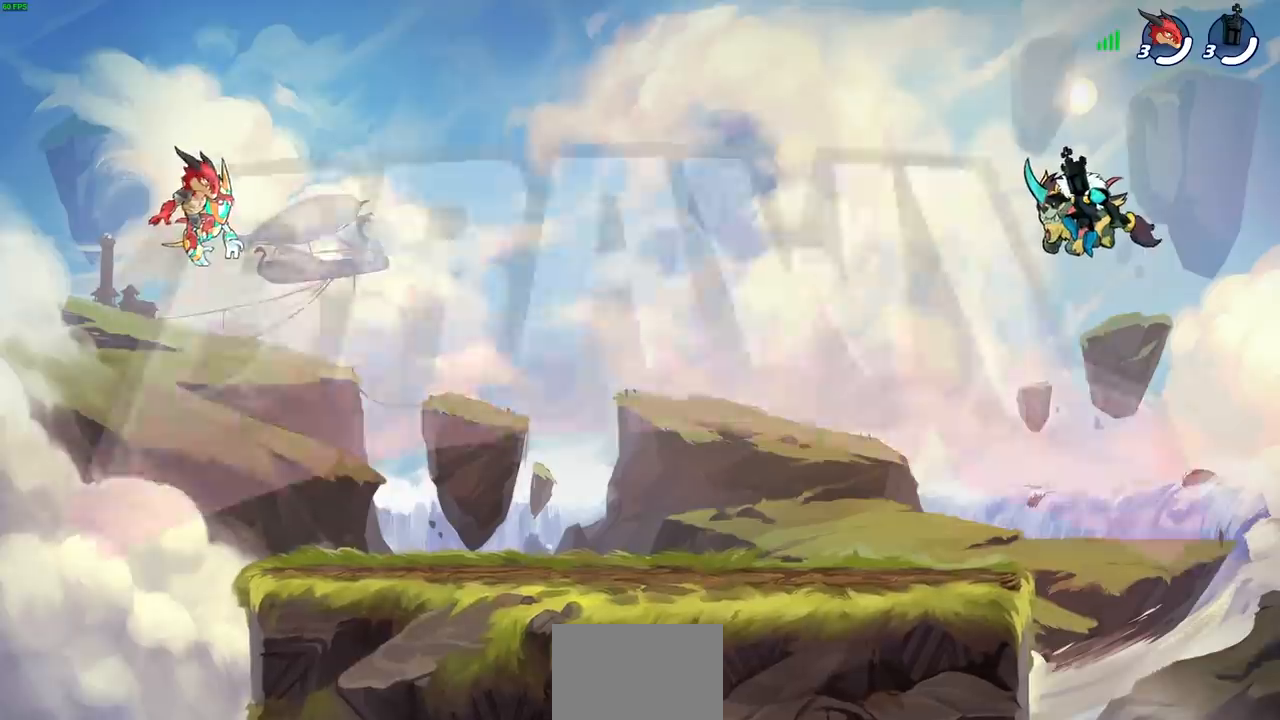
Gameplay with a controller (PlayStation layout); each line is a JSON object with the inputs held at the frame after it. "events" lists button and stick changes between this image and that frame as [ms after this image, input, new state], when the widget could be followed in between. Not read: L3 R1 R3 right_stick.
{"buttons": ["SELECT"], "left_stick": "center", "events": [[67, "SELECT", "down"]]}
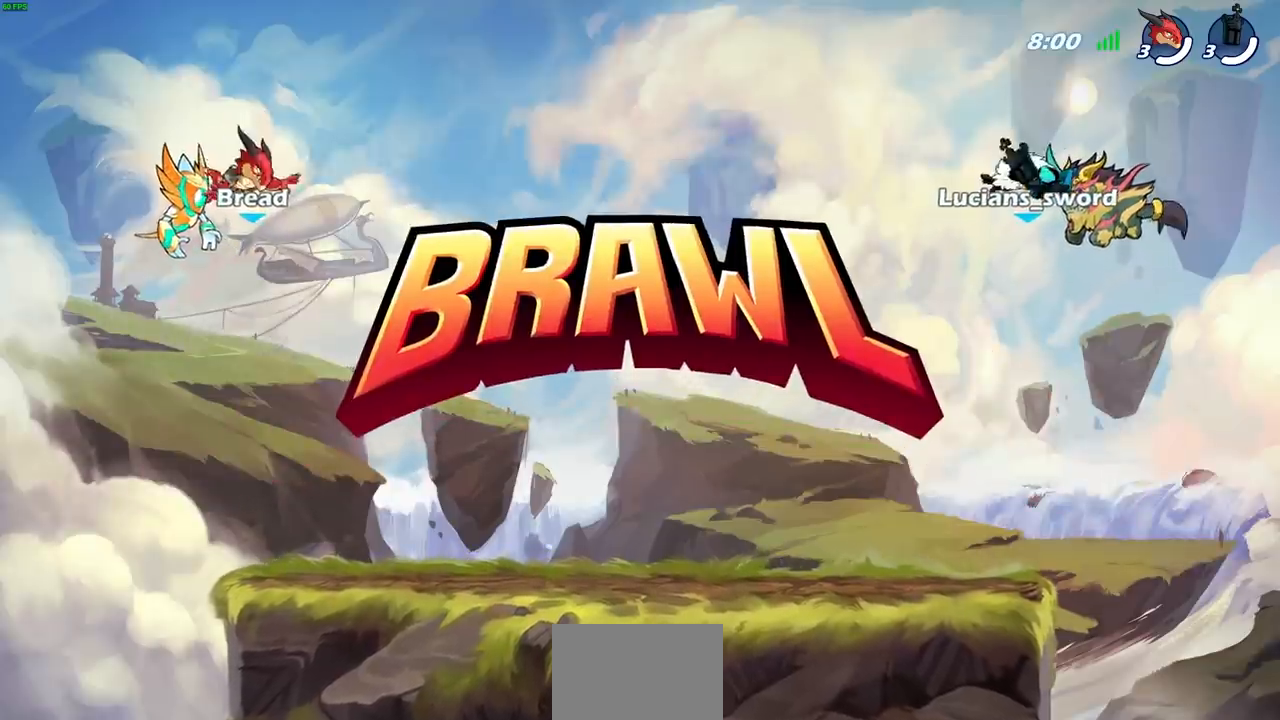
{"buttons": ["SELECT"], "left_stick": "center", "events": []}
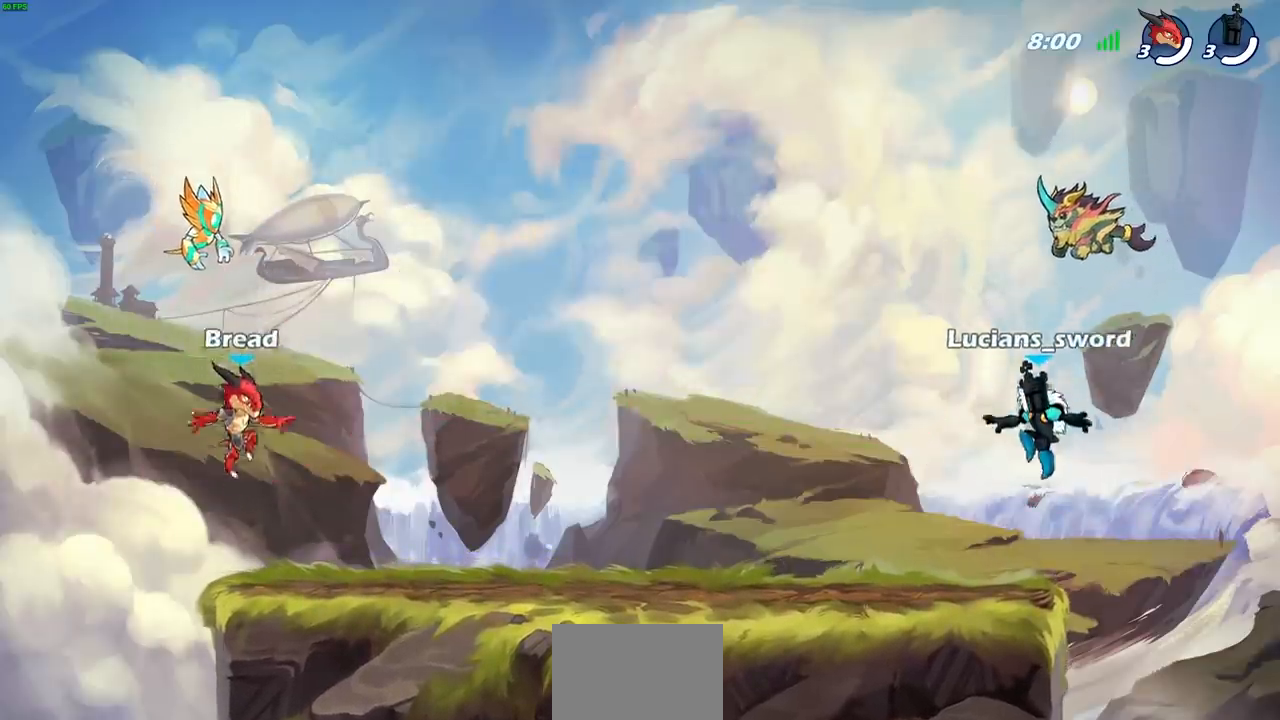
{"buttons": ["SELECT"], "left_stick": "center", "events": []}
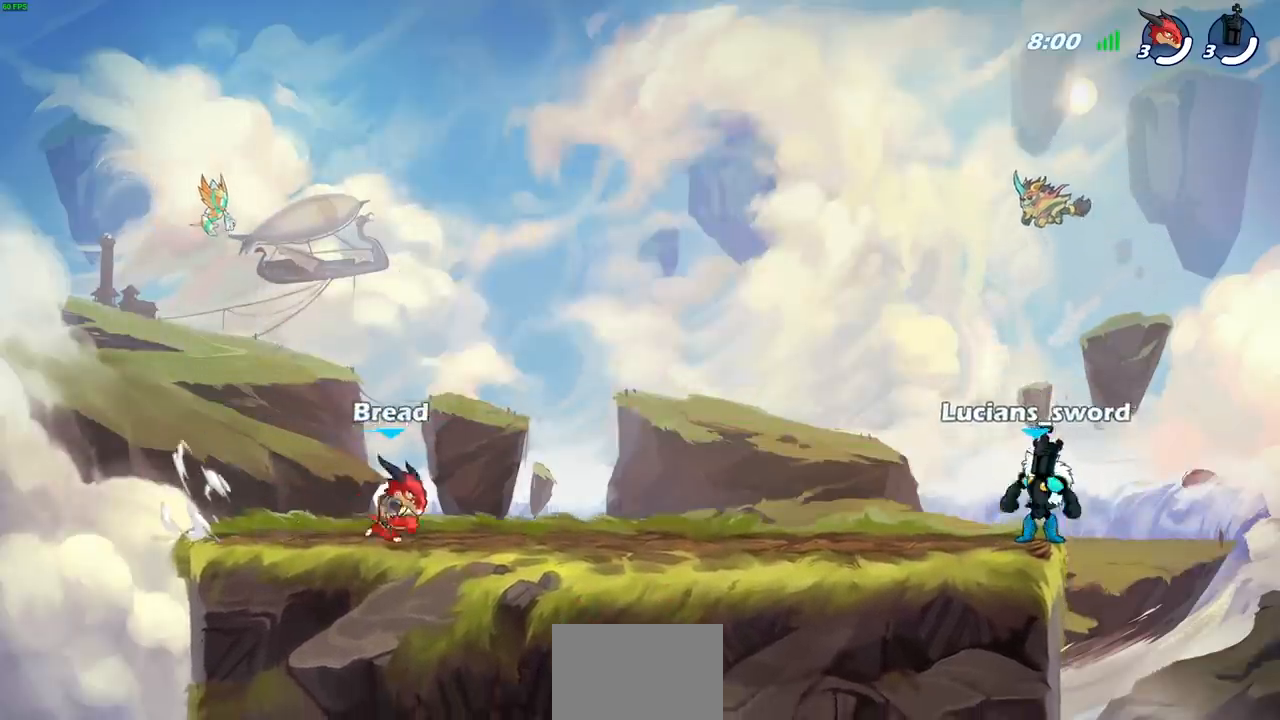
{"buttons": ["SELECT"], "left_stick": "center", "events": []}
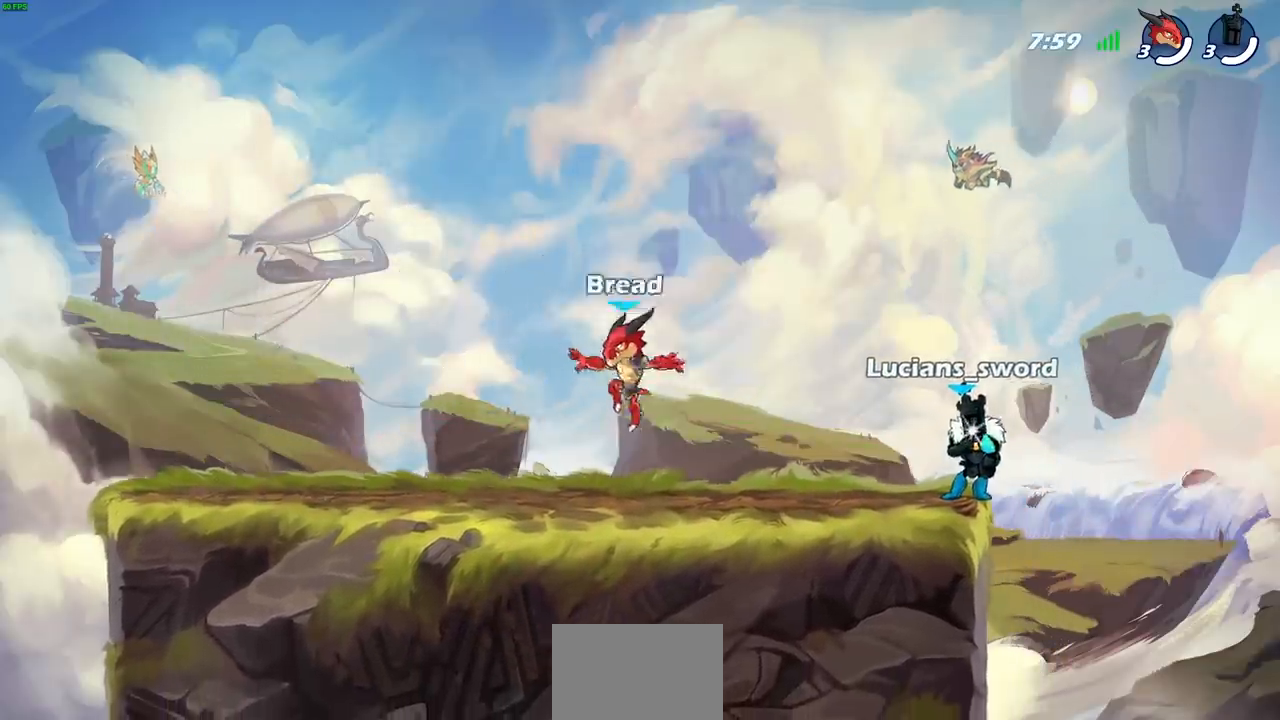
{"buttons": [], "left_stick": "left", "events": [[217, "SELECT", "up"], [433, "left_stick", "left"]]}
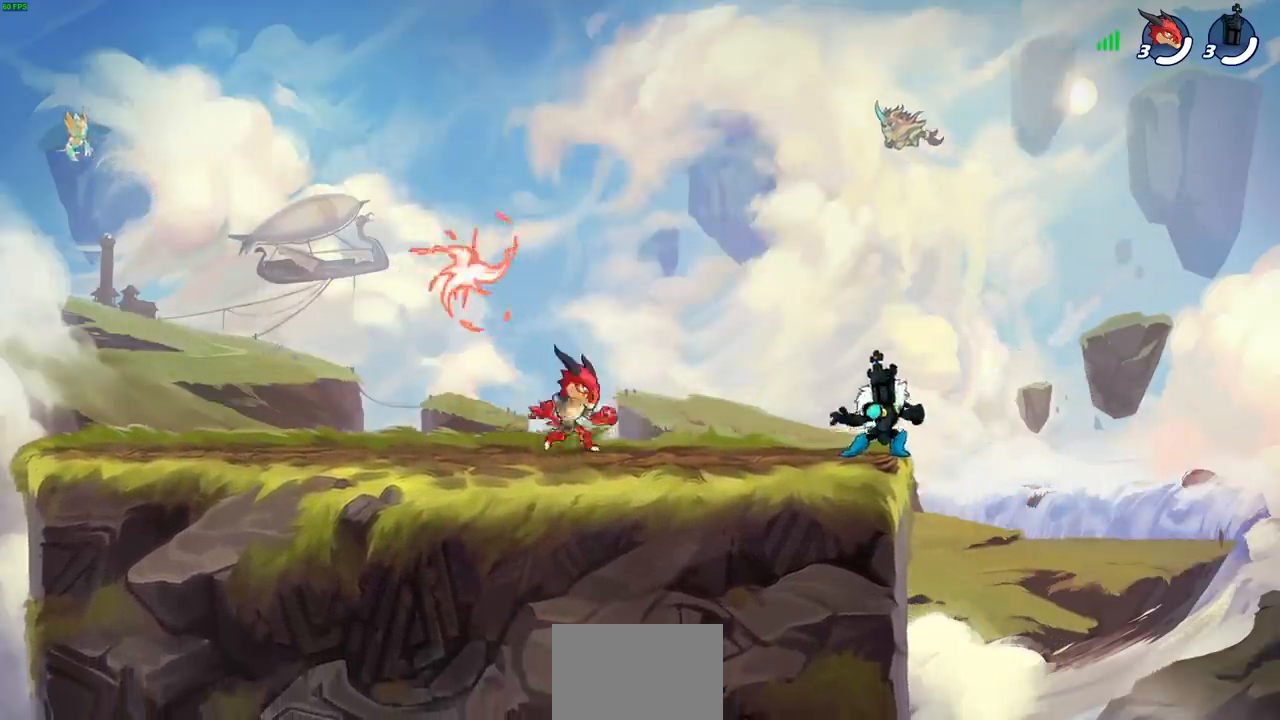
{"buttons": [], "left_stick": "down-left", "events": [[33, "R2", "down"], [67, "CROSS", "down"], [167, "CROSS", "up"], [200, "R2", "up"], [333, "left_stick", "down-left"]]}
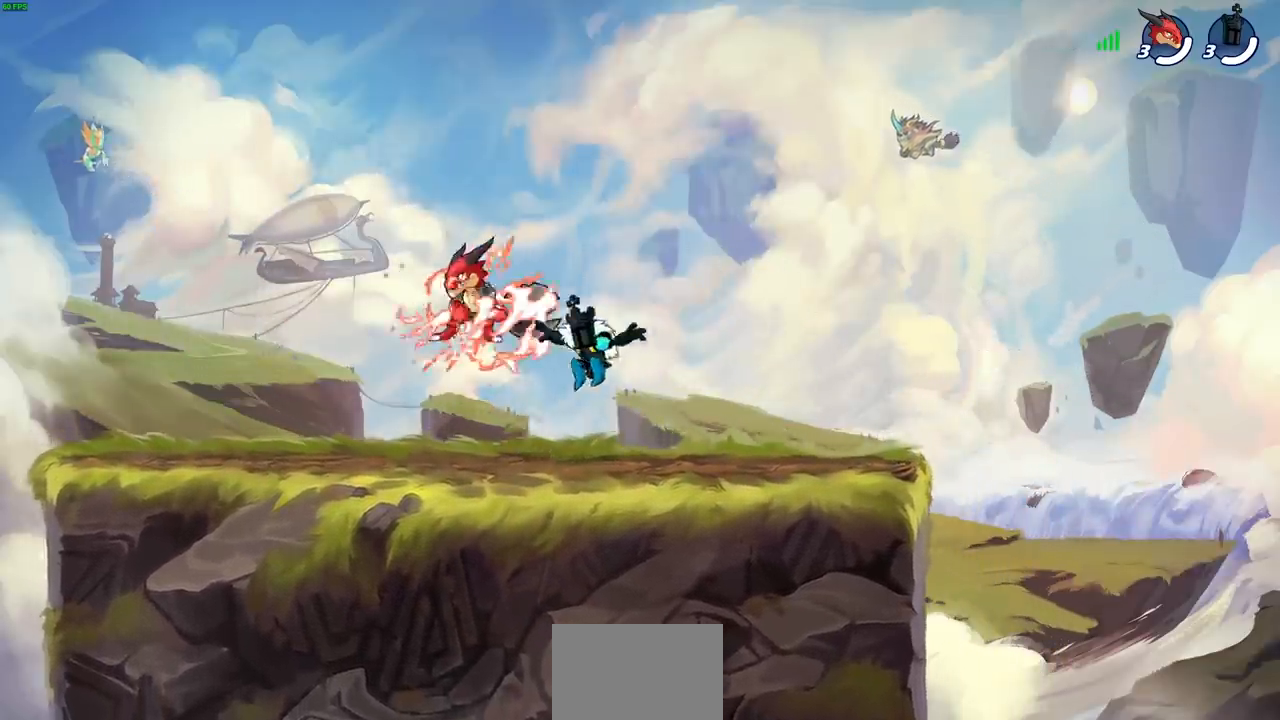
{"buttons": [], "left_stick": "down-left", "events": [[133, "left_stick", "right"], [200, "R2", "down"], [267, "CROSS", "down"], [367, "CROSS", "up"], [367, "R2", "up"], [433, "left_stick", "down-left"]]}
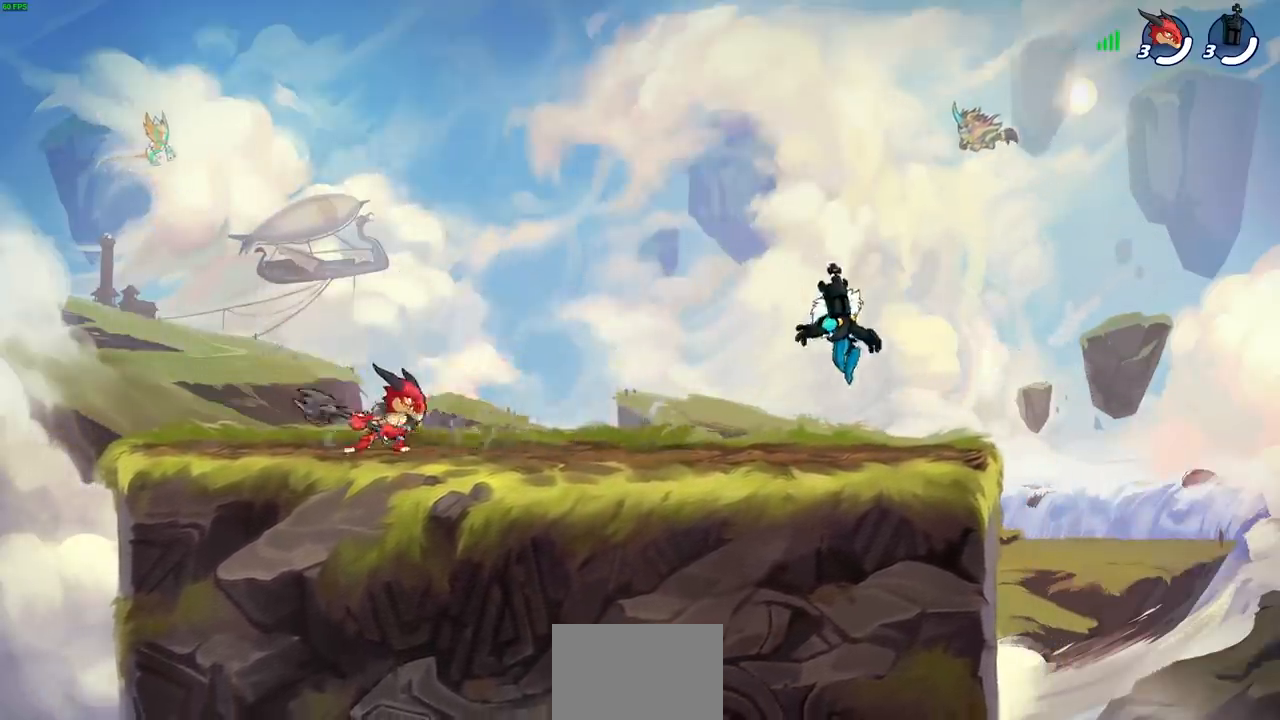
{"buttons": [], "left_stick": "left", "events": [[117, "left_stick", "up-left"], [167, "left_stick", "up-right"], [250, "left_stick", "up-left"], [350, "left_stick", "up-right"], [417, "left_stick", "left"]]}
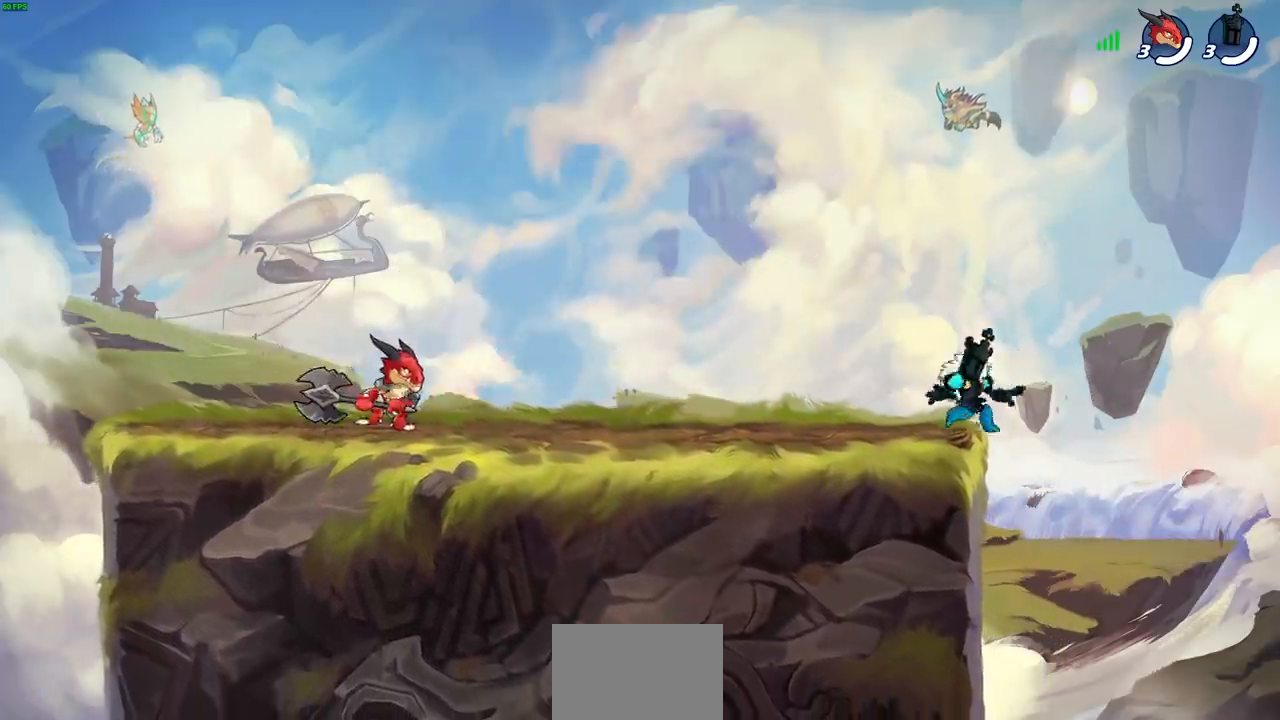
{"buttons": [], "left_stick": "up-right", "events": [[17, "left_stick", "up-right"], [83, "left_stick", "left"], [183, "left_stick", "center"], [233, "left_stick", "left"], [317, "left_stick", "up-right"], [400, "left_stick", "left"], [483, "left_stick", "up-right"]]}
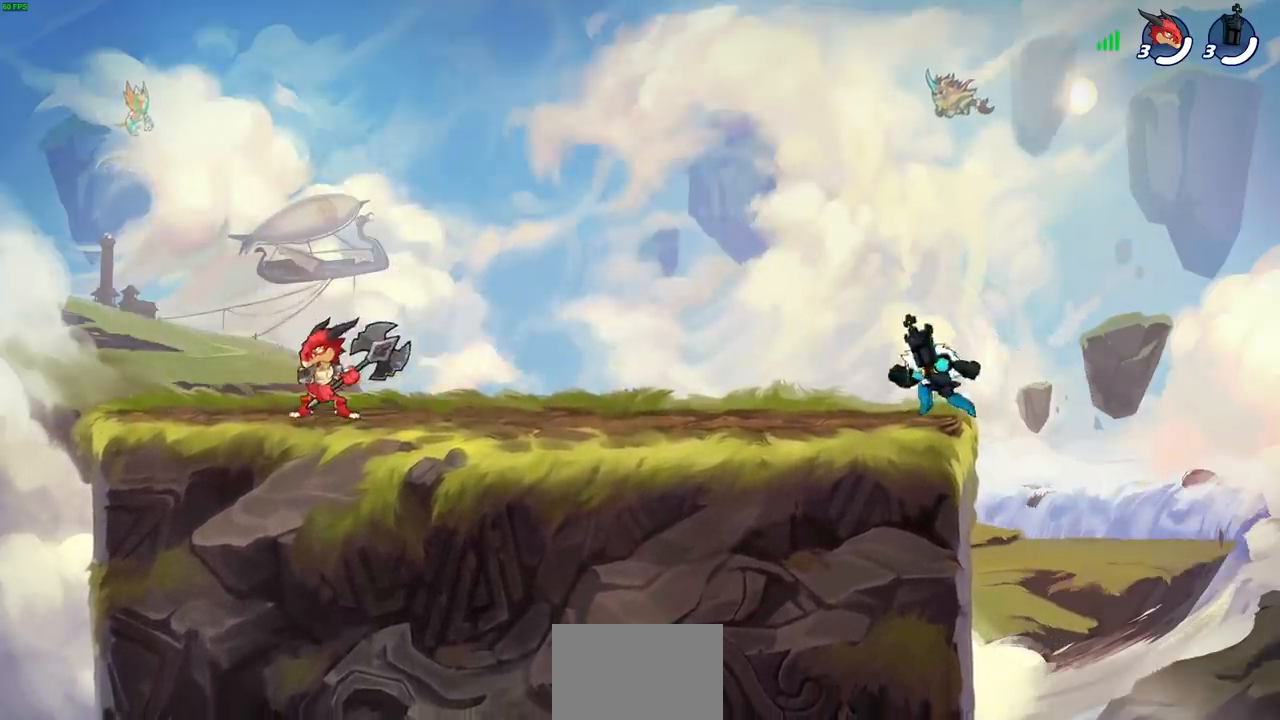
{"buttons": [], "left_stick": "up-left", "events": [[67, "left_stick", "left"], [183, "left_stick", "up-left"], [267, "left_stick", "right"], [350, "left_stick", "up-left"]]}
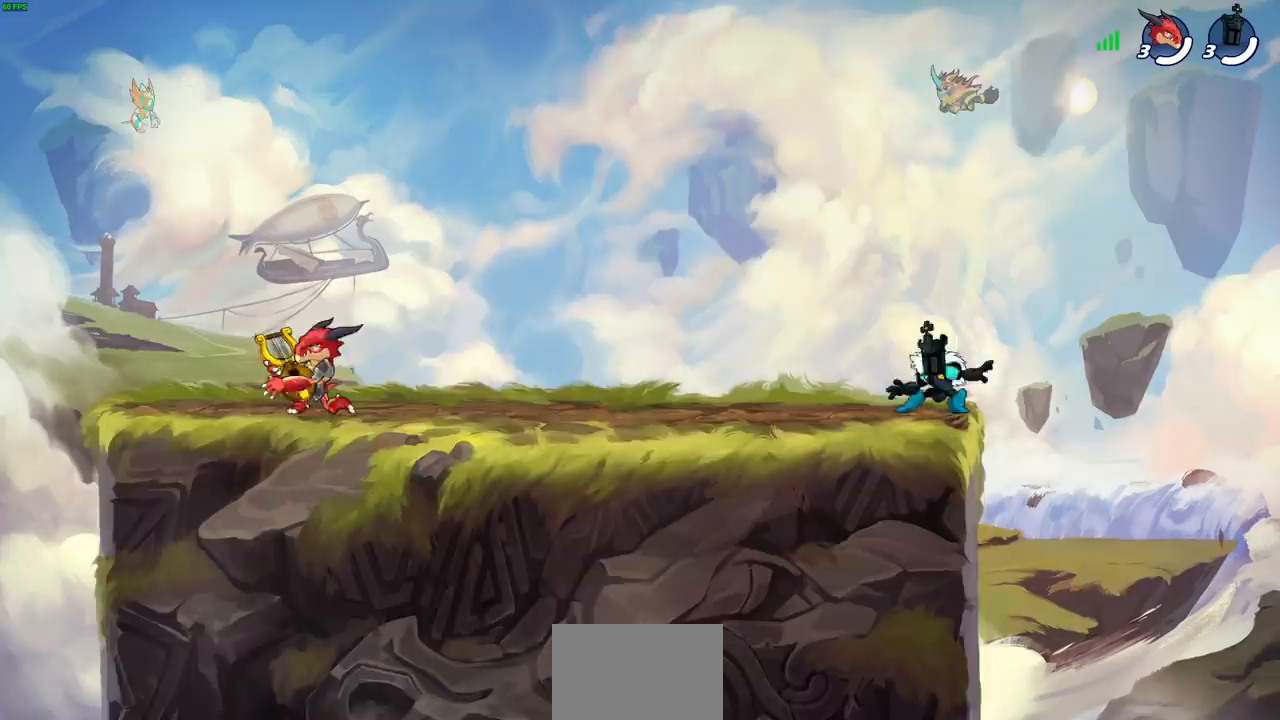
{"buttons": [], "left_stick": "left", "events": [[50, "left_stick", "up-right"], [133, "left_stick", "left"]]}
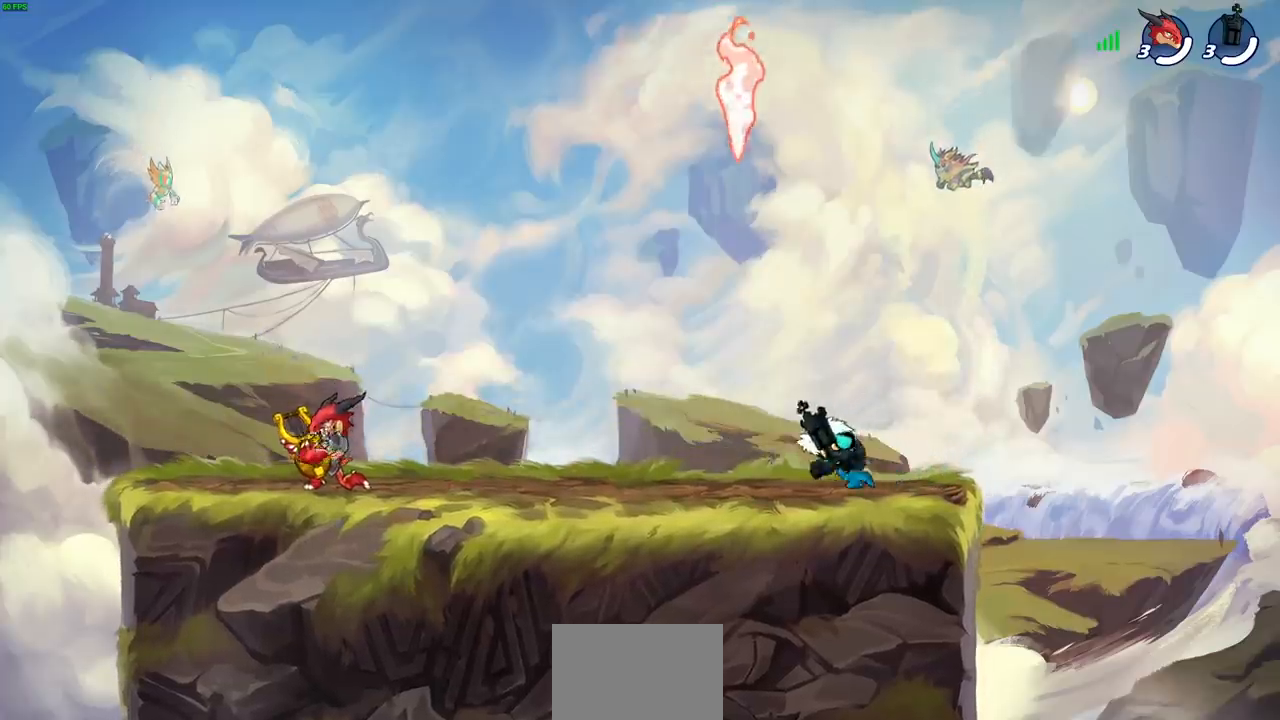
{"buttons": [], "left_stick": "down", "events": [[150, "left_stick", "right"], [200, "CROSS", "down"], [283, "CROSS", "up"], [283, "left_stick", "up"], [417, "left_stick", "left"], [483, "left_stick", "down"]]}
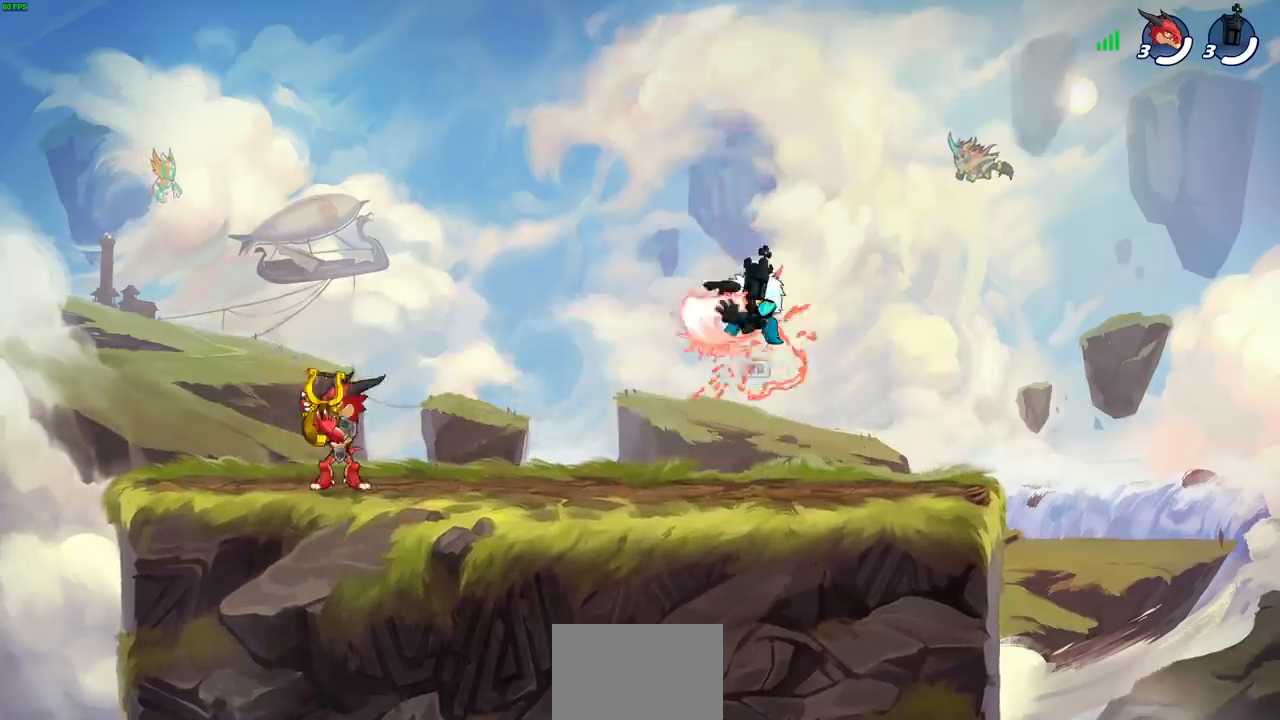
{"buttons": [], "left_stick": "left", "events": [[33, "left_stick", "right"], [100, "left_stick", "up-left"], [200, "left_stick", "right"], [283, "left_stick", "up-left"], [400, "left_stick", "right"], [467, "left_stick", "left"]]}
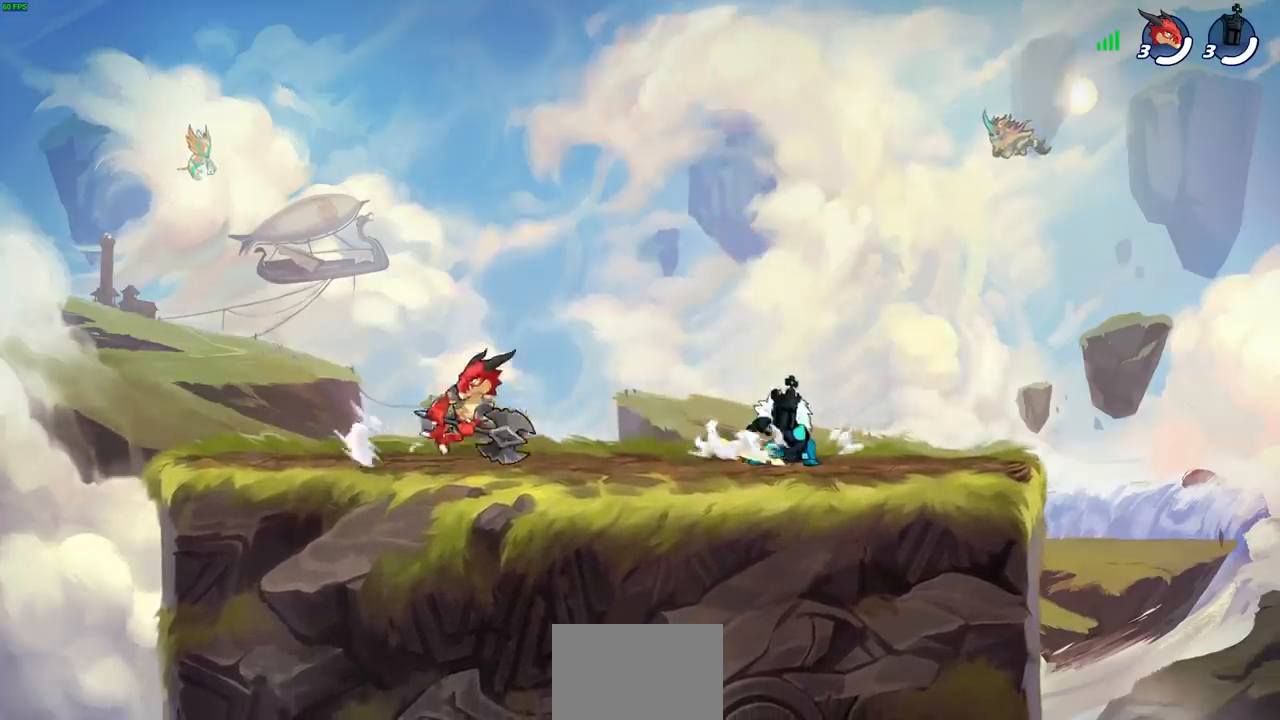
{"buttons": [], "left_stick": "center", "events": [[217, "left_stick", "down-left"], [300, "SQUARE", "down"], [367, "SQUARE", "up"], [383, "left_stick", "center"]]}
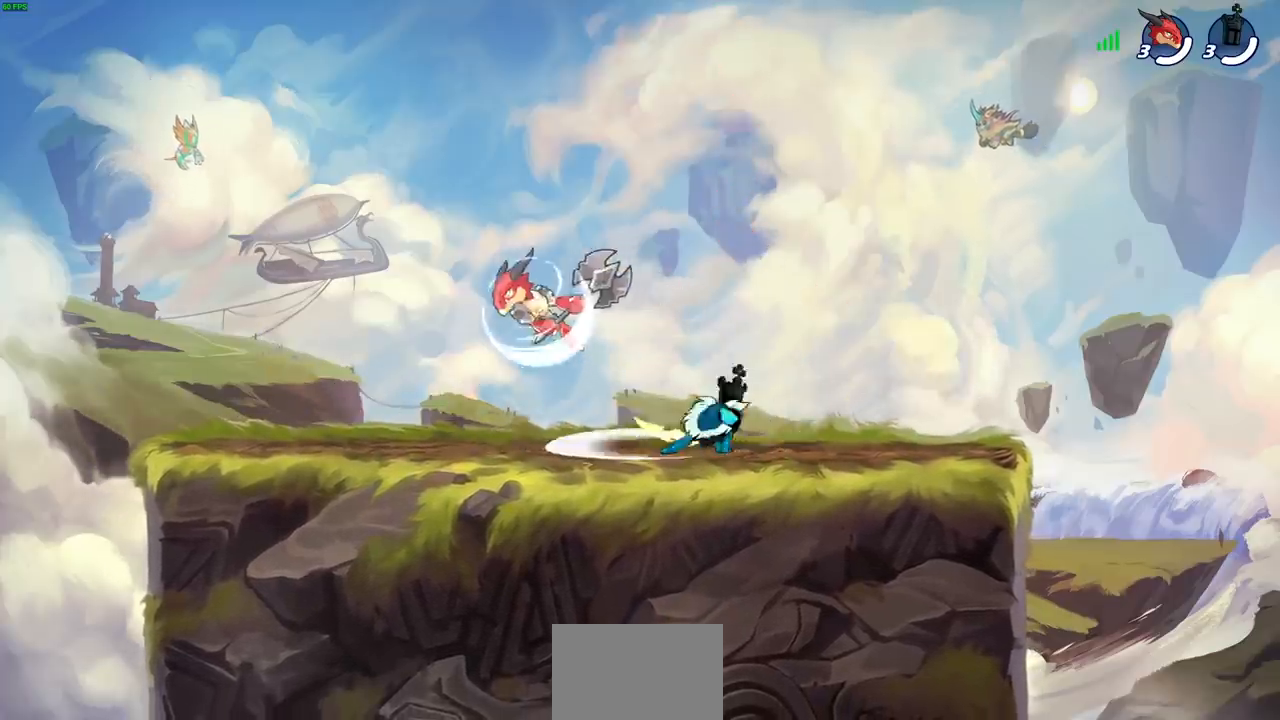
{"buttons": [], "left_stick": "center", "events": [[333, "SQUARE", "down"], [433, "SQUARE", "up"]]}
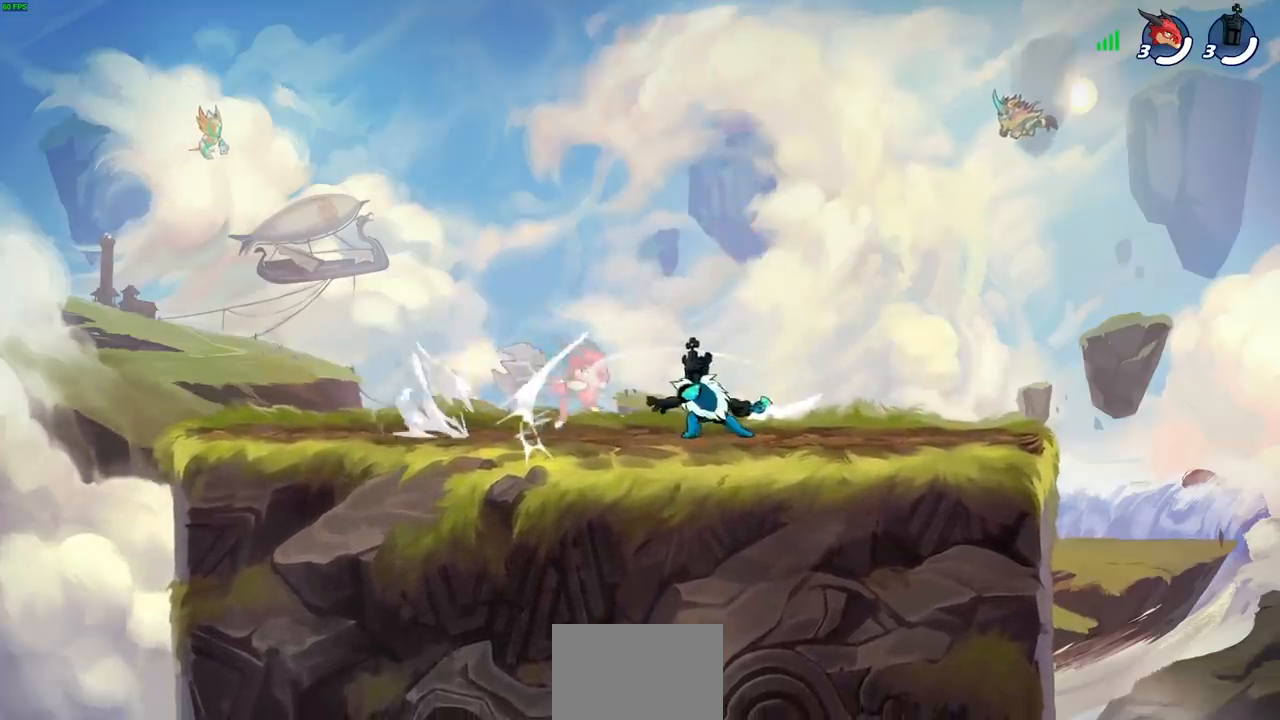
{"buttons": [], "left_stick": "left", "events": [[33, "SQUARE", "down"], [117, "SQUARE", "up"], [200, "SQUARE", "down"], [283, "SQUARE", "up"], [367, "SQUARE", "down"], [483, "SQUARE", "up"], [500, "left_stick", "left"]]}
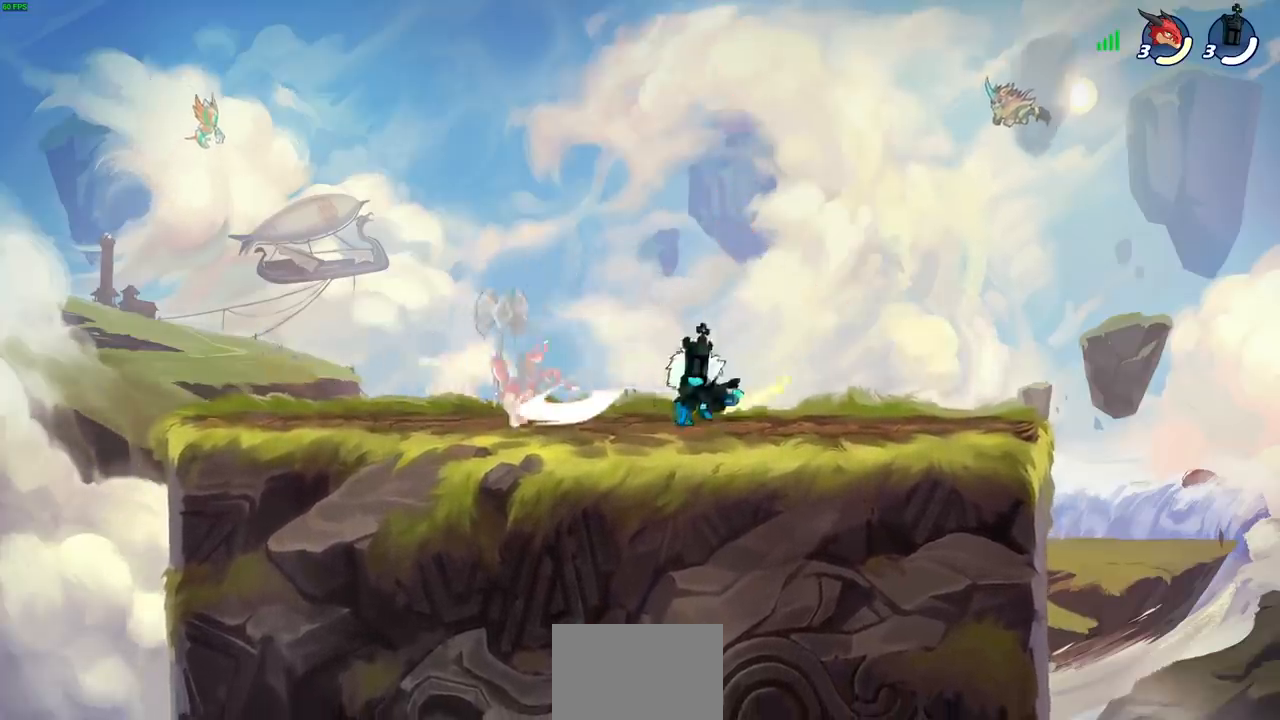
{"buttons": [], "left_stick": "center", "events": [[167, "R2", "down"], [267, "left_stick", "center"], [283, "R2", "up"], [300, "CIRCLE", "down"], [383, "CIRCLE", "up"]]}
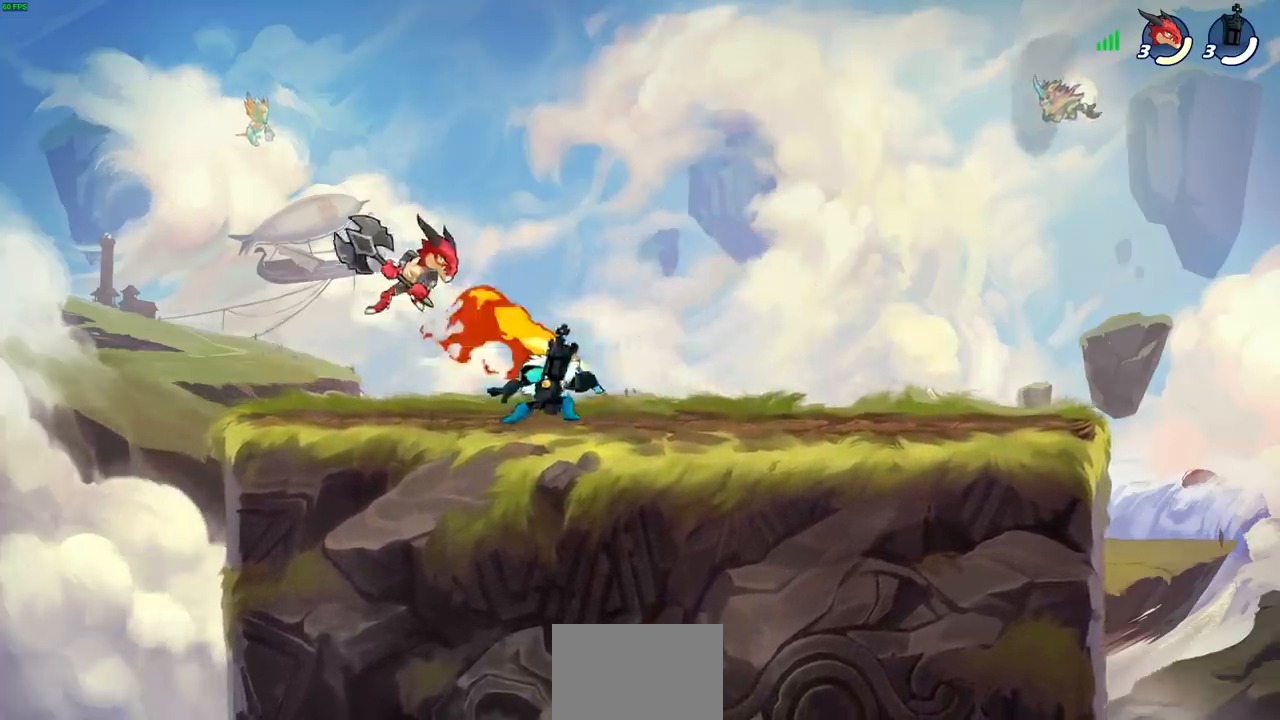
{"buttons": [], "left_stick": "center", "events": []}
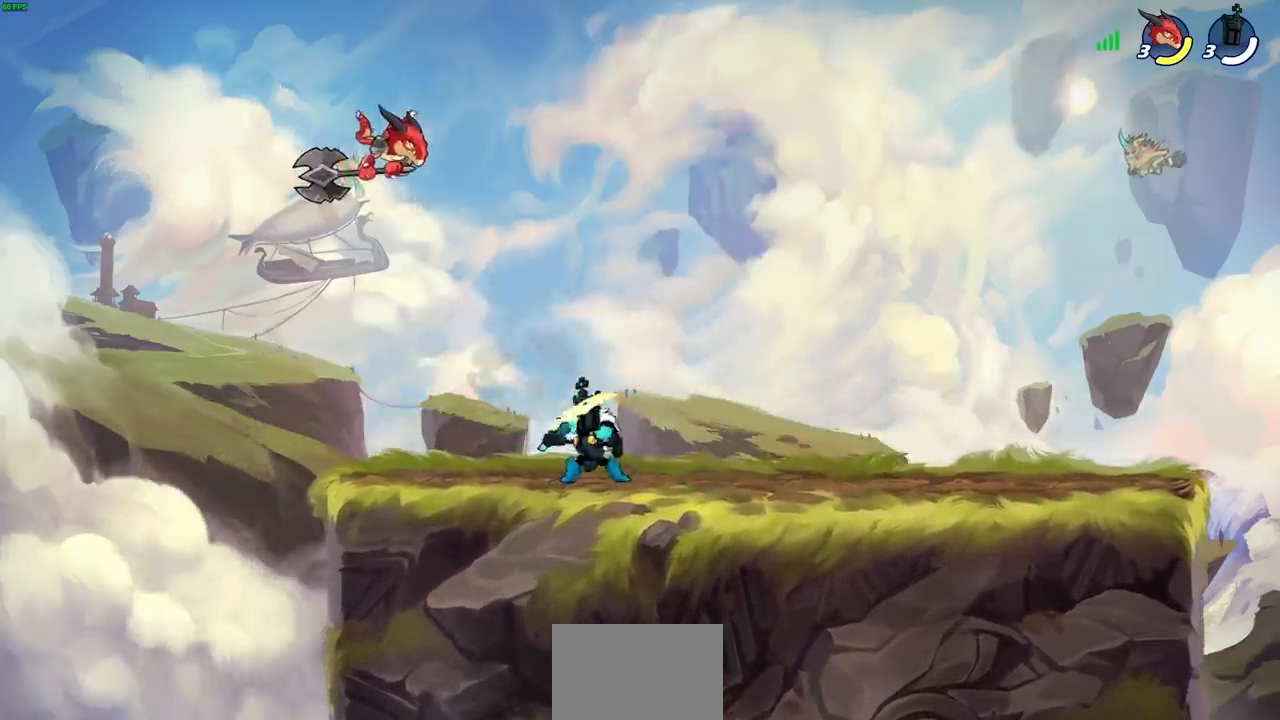
{"buttons": [], "left_stick": "up-right", "events": [[67, "CROSS", "down"], [83, "left_stick", "up-left"], [167, "CIRCLE", "down"], [167, "CROSS", "up"], [317, "CIRCLE", "up"], [450, "left_stick", "up-right"]]}
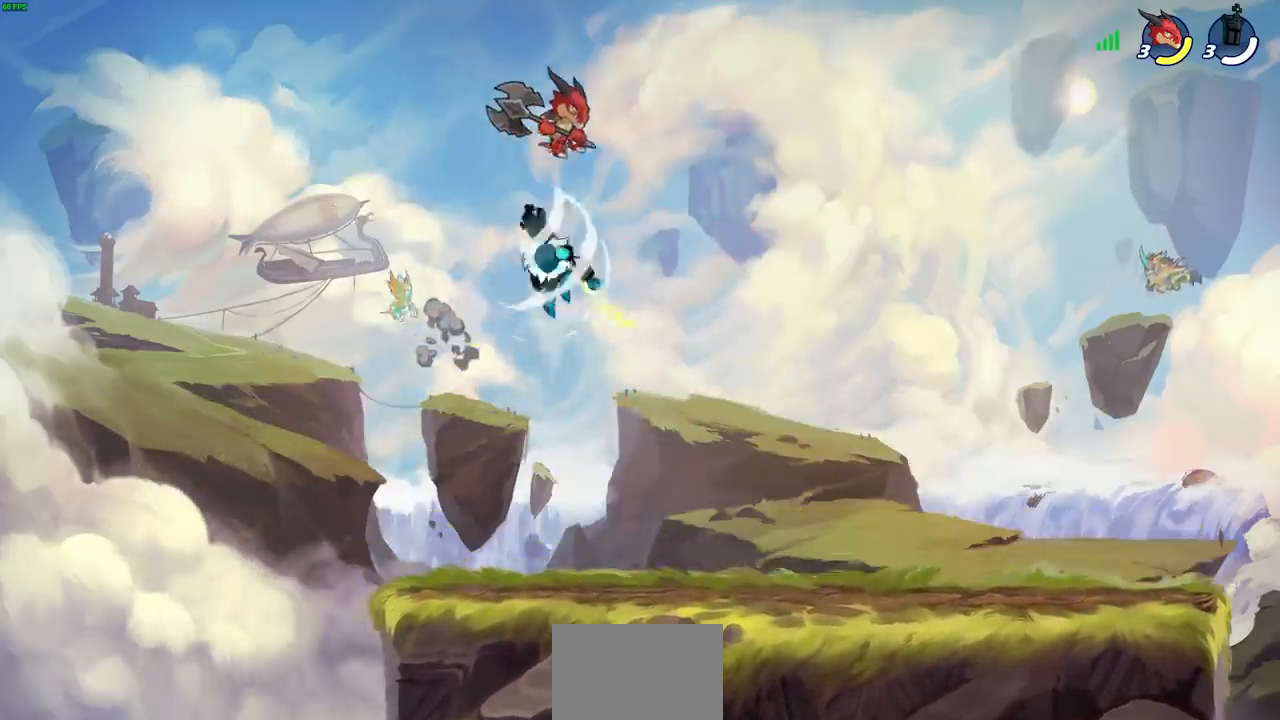
{"buttons": [], "left_stick": "right", "events": [[467, "left_stick", "right"]]}
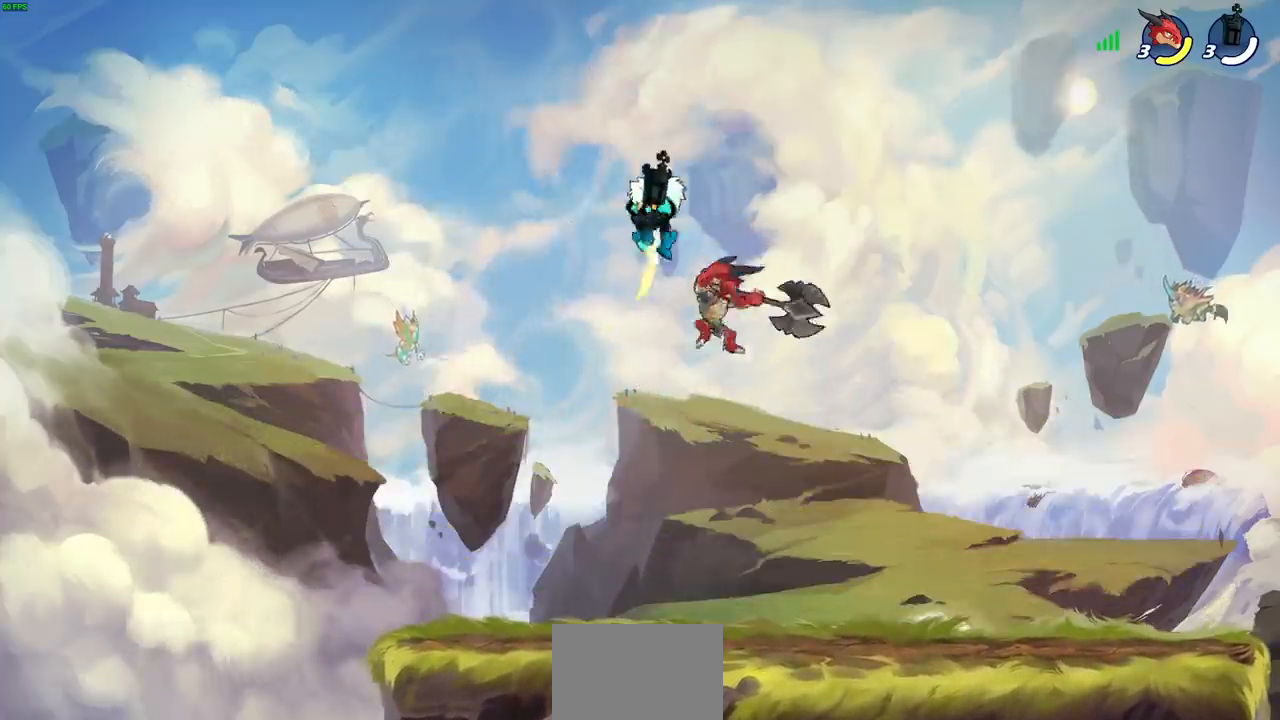
{"buttons": [], "left_stick": "left", "events": [[17, "left_stick", "down-right"], [150, "left_stick", "down-left"], [283, "left_stick", "left"], [400, "left_stick", "up"], [467, "left_stick", "left"]]}
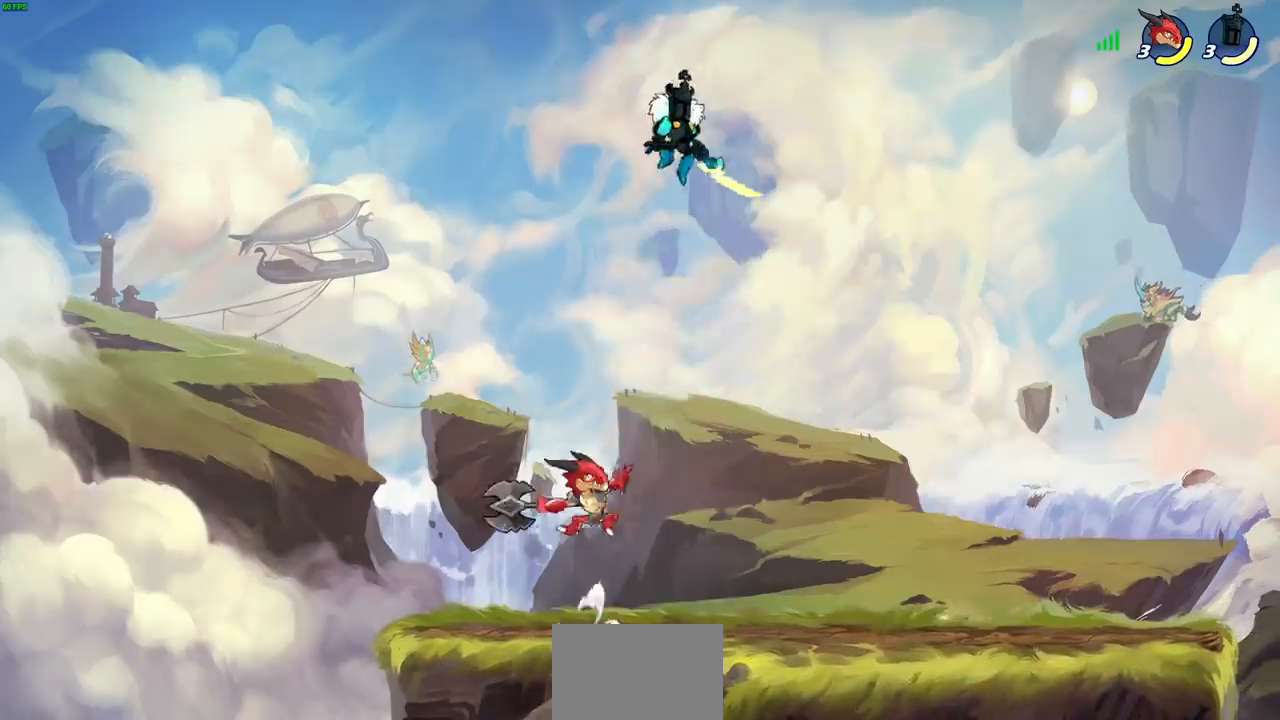
{"buttons": [], "left_stick": "down-right", "events": [[133, "left_stick", "down-left"], [167, "CROSS", "down"], [283, "CROSS", "up"], [317, "left_stick", "right"], [433, "left_stick", "down-right"]]}
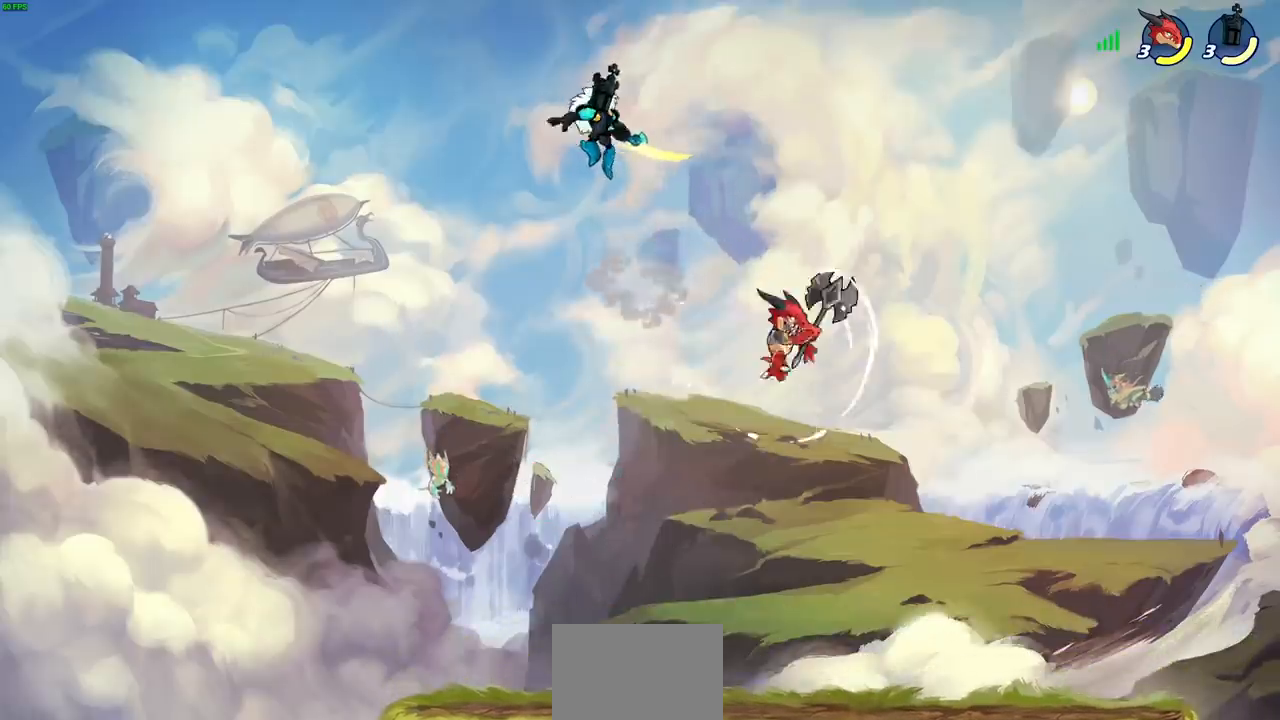
{"buttons": [], "left_stick": "down", "events": [[217, "left_stick", "down-left"], [450, "left_stick", "down"]]}
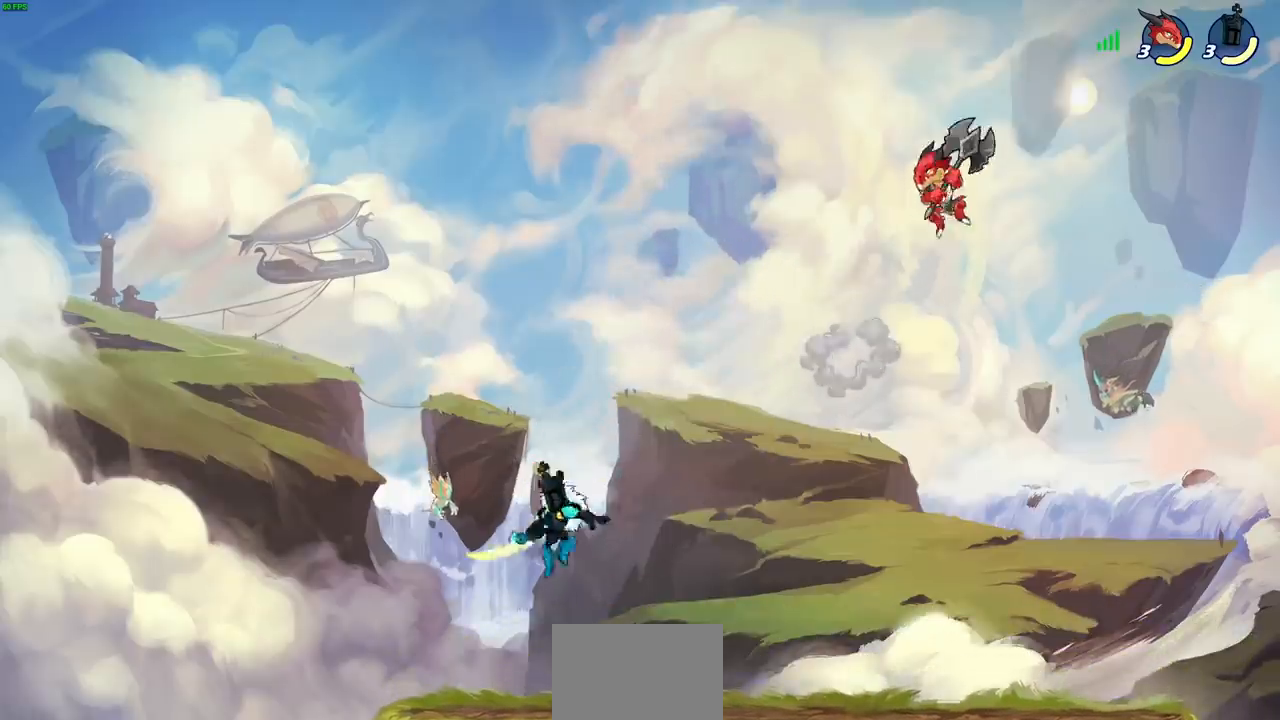
{"buttons": [], "left_stick": "left", "events": [[17, "left_stick", "down-right"], [150, "left_stick", "up-left"], [200, "left_stick", "left"], [317, "left_stick", "right"], [383, "left_stick", "left"]]}
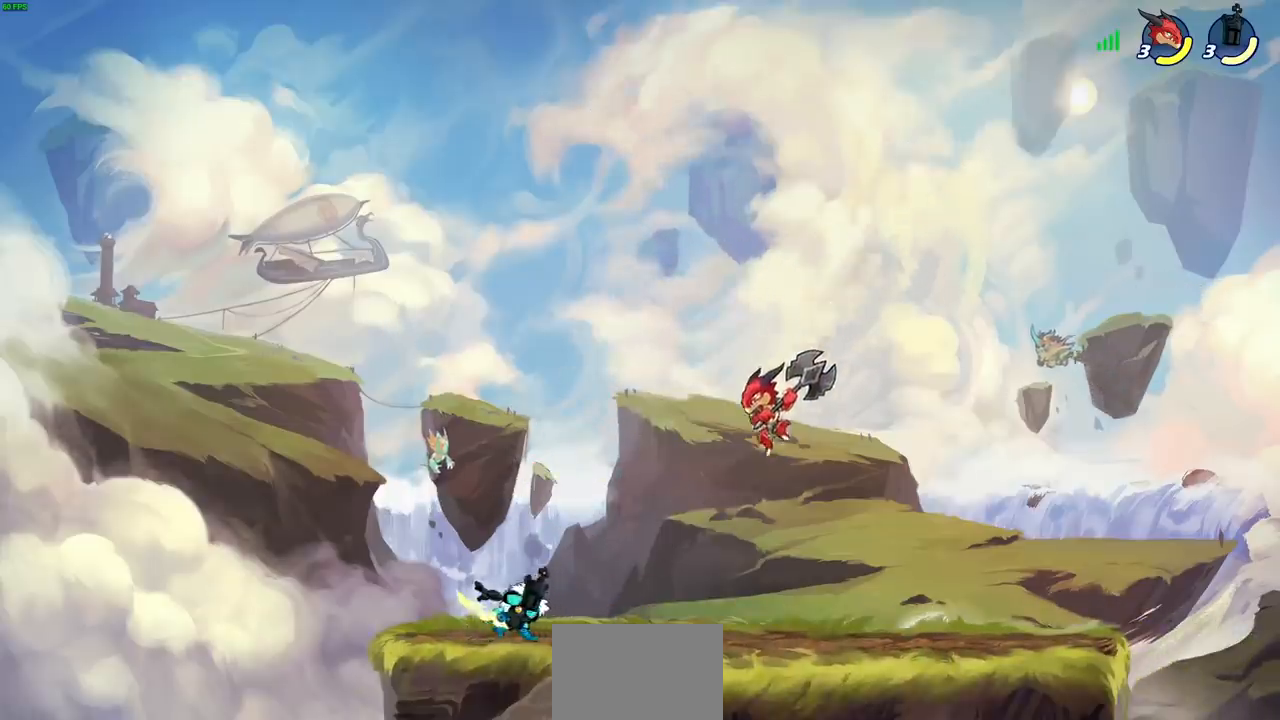
{"buttons": [], "left_stick": "right", "events": [[167, "left_stick", "right"], [317, "left_stick", "up-left"], [450, "left_stick", "right"]]}
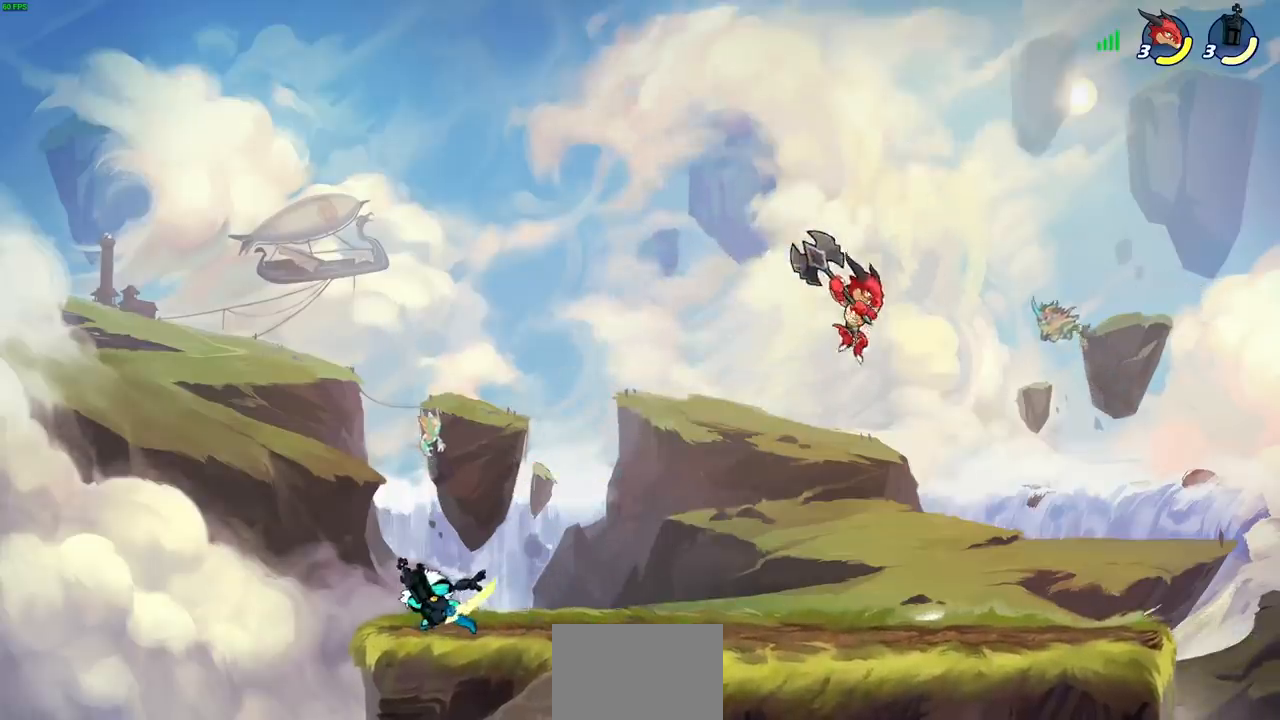
{"buttons": [], "left_stick": "right", "events": [[67, "left_stick", "left"], [150, "left_stick", "up-right"], [267, "left_stick", "left"], [350, "left_stick", "right"]]}
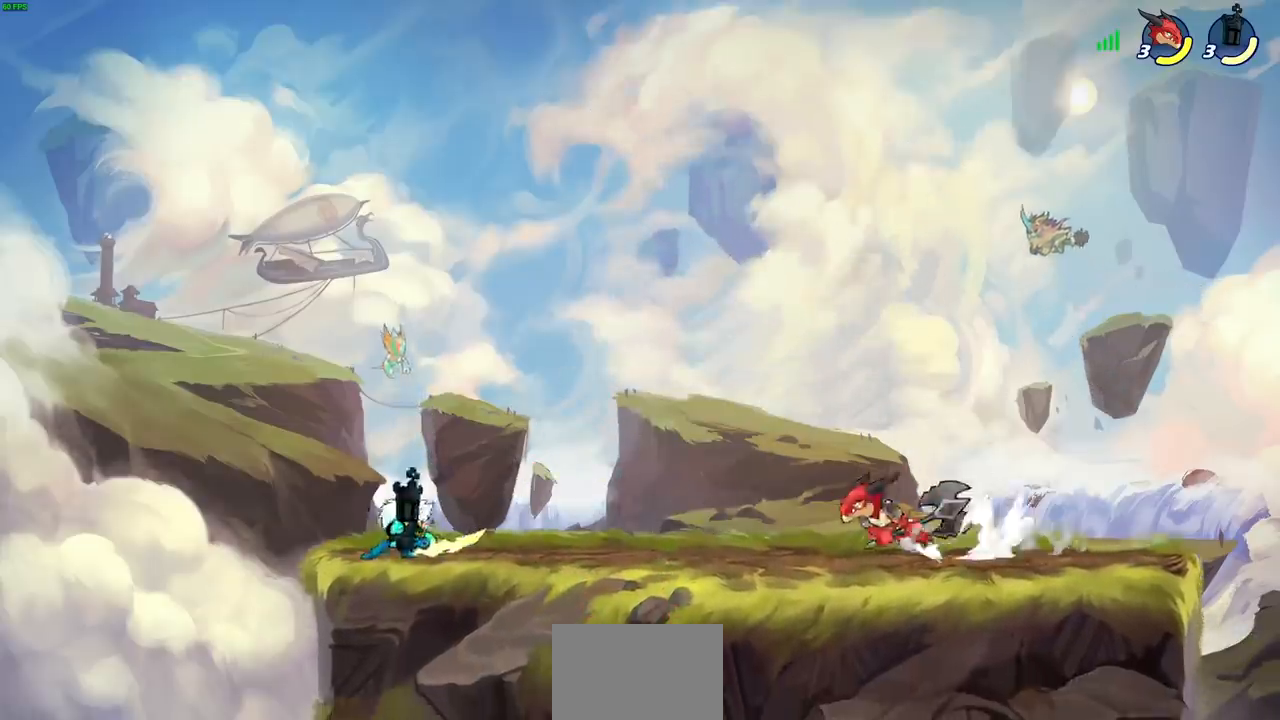
{"buttons": ["R2"], "left_stick": "right", "events": [[50, "left_stick", "left"], [317, "left_stick", "right"], [417, "R2", "down"]]}
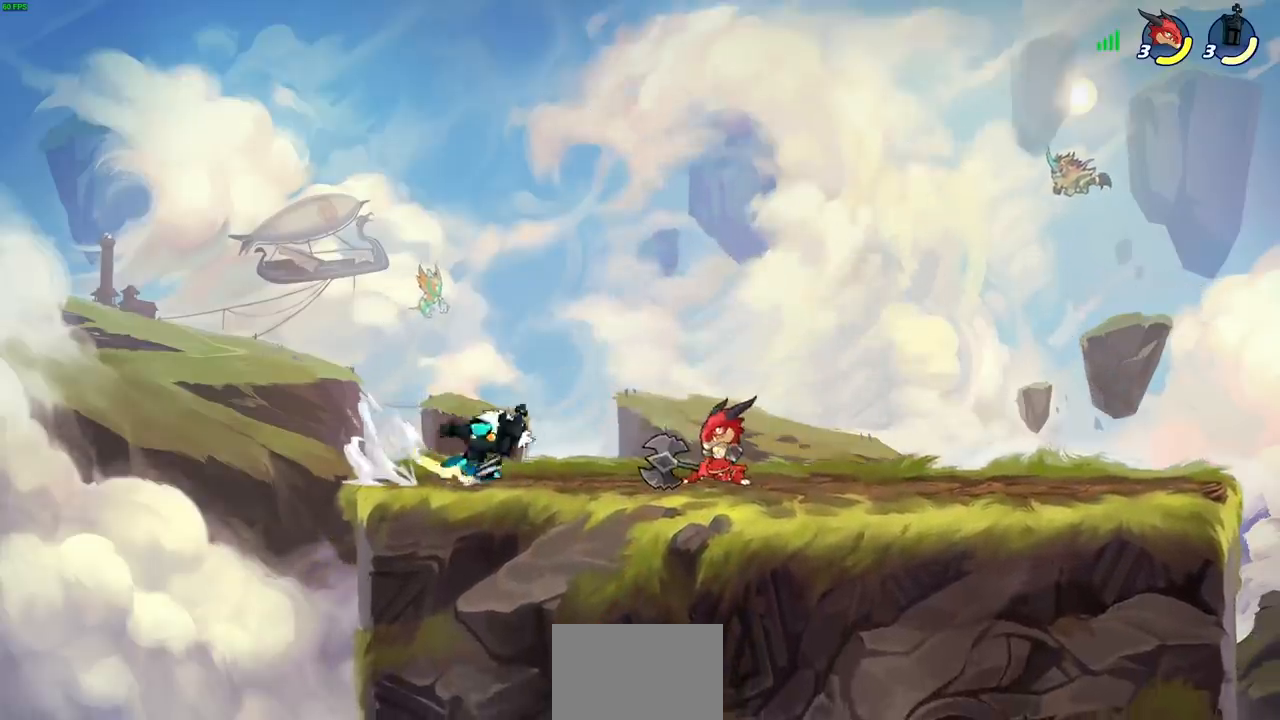
{"buttons": [], "left_stick": "right", "events": [[33, "SQUARE", "down"], [100, "R2", "up"], [167, "SQUARE", "up"]]}
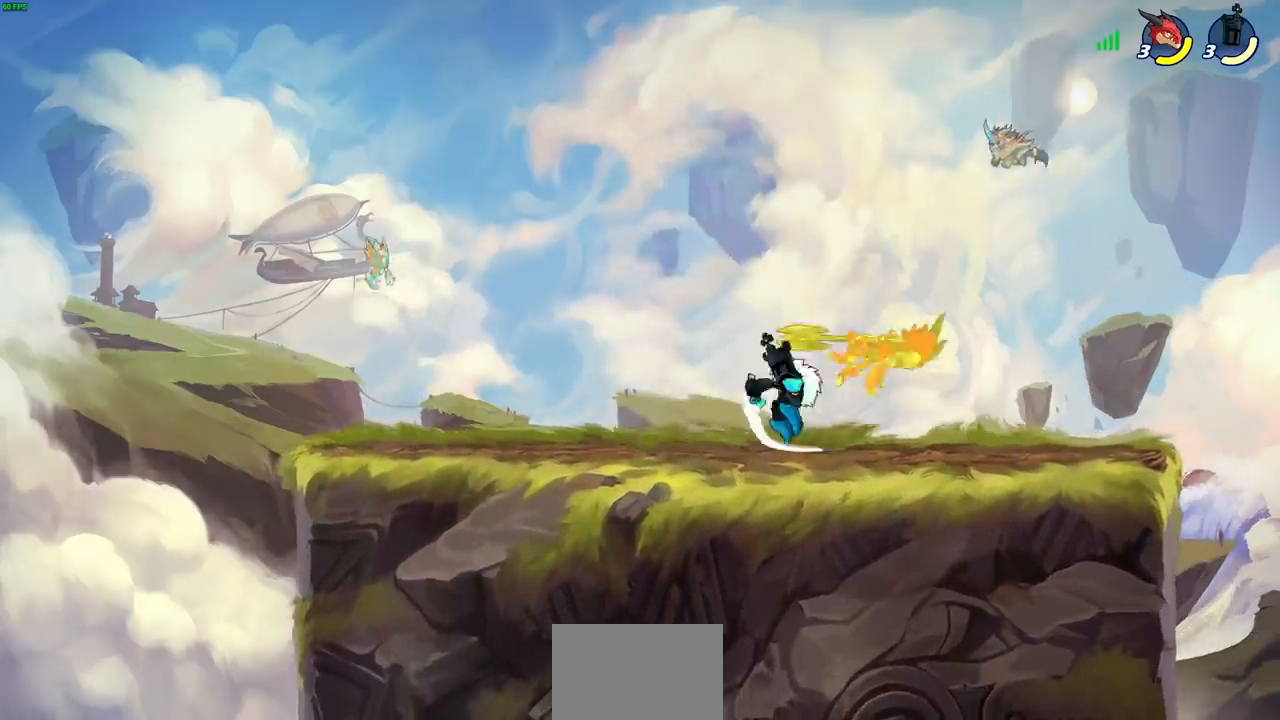
{"buttons": [], "left_stick": "down-left", "events": [[150, "CROSS", "down"], [167, "left_stick", "up"], [250, "SQUARE", "down"], [250, "left_stick", "right"], [300, "CROSS", "up"], [317, "SQUARE", "up"], [333, "left_stick", "down-left"]]}
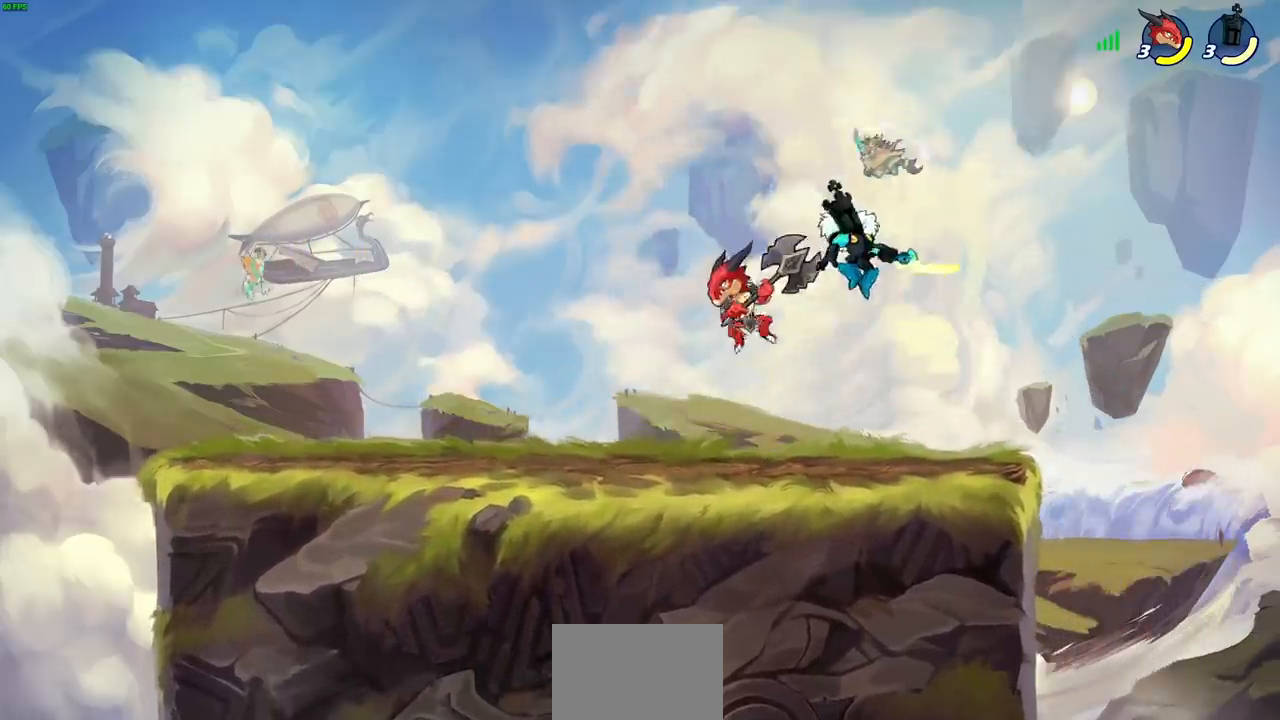
{"buttons": [], "left_stick": "up-right", "events": [[17, "left_stick", "left"], [283, "CROSS", "down"], [350, "left_stick", "up"], [433, "CROSS", "up"], [433, "left_stick", "up-right"]]}
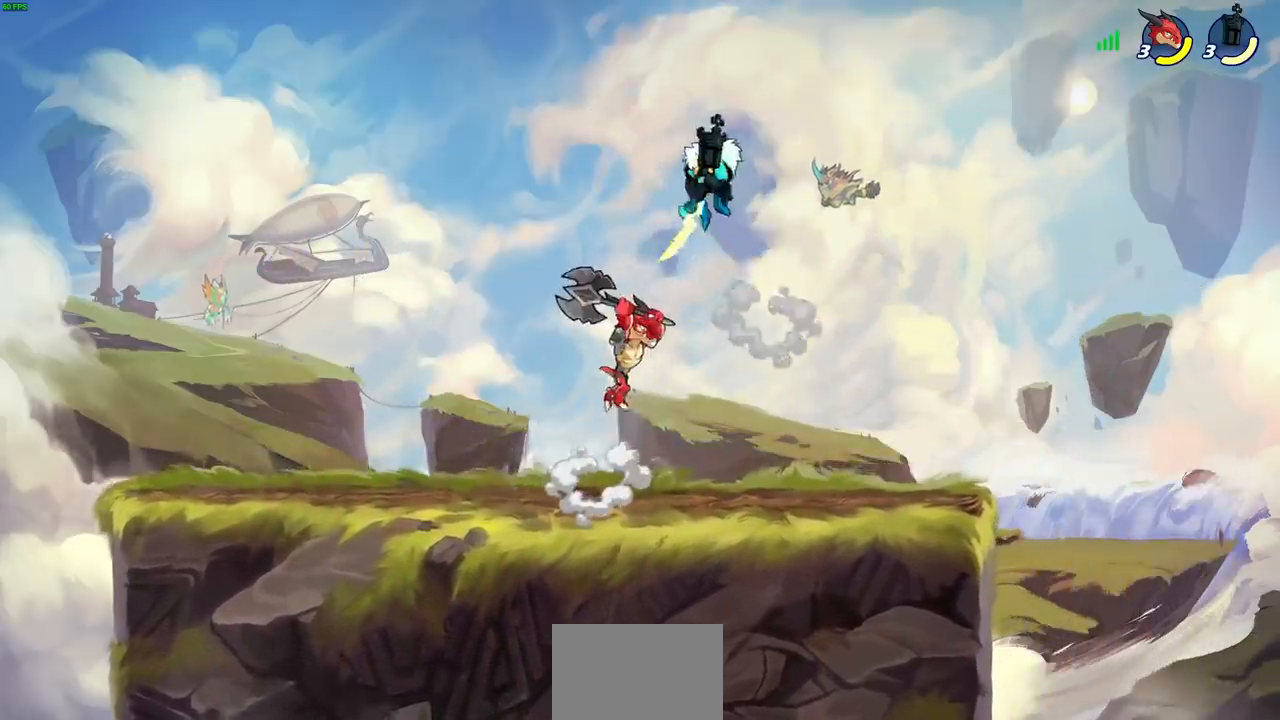
{"buttons": ["SQUARE"], "left_stick": "left", "events": [[283, "left_stick", "down"], [450, "left_stick", "left"], [467, "SQUARE", "down"]]}